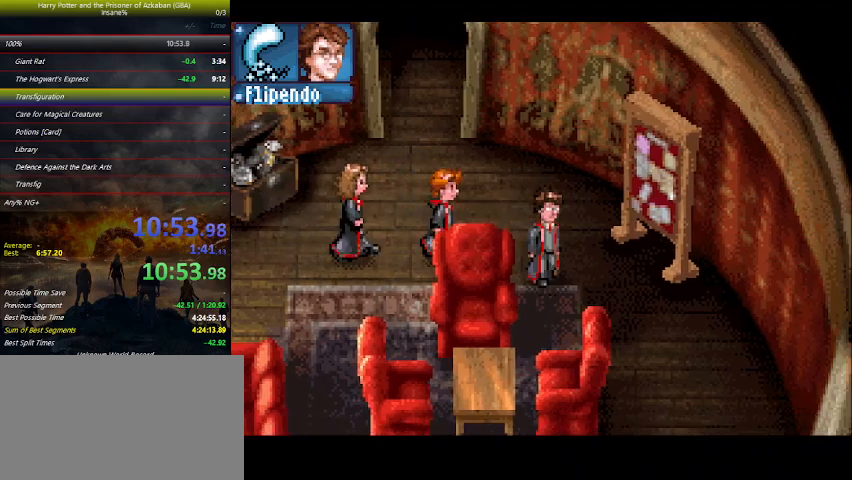
Gameplay with keyboard and mouse; each line is a JSON object with the keys held at the frame after it. "events" lists presses ("down") and releases ("up") of "a", "ctrl", "d", "down", "e", "escape", "f", "f1", "f4", "left", "q", "r", "return", "right", "s", "shift", "space", "tab", "up", "w" and "z" between this image and that frame as [ms after this image, input, new state], when the widget could be followed in between. No other keys are recorded. Mouse buttons are not recorded. Not read: mouse_move.
{"keys": ["down", "right"], "events": []}
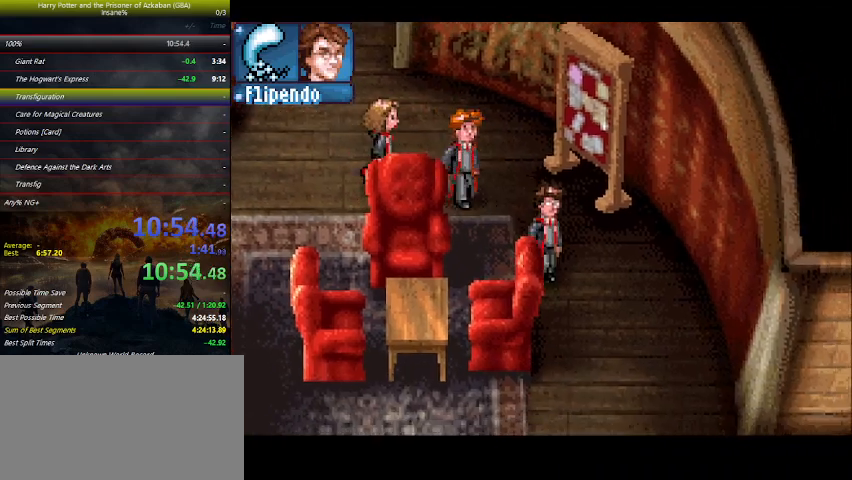
{"keys": ["down", "right"], "events": []}
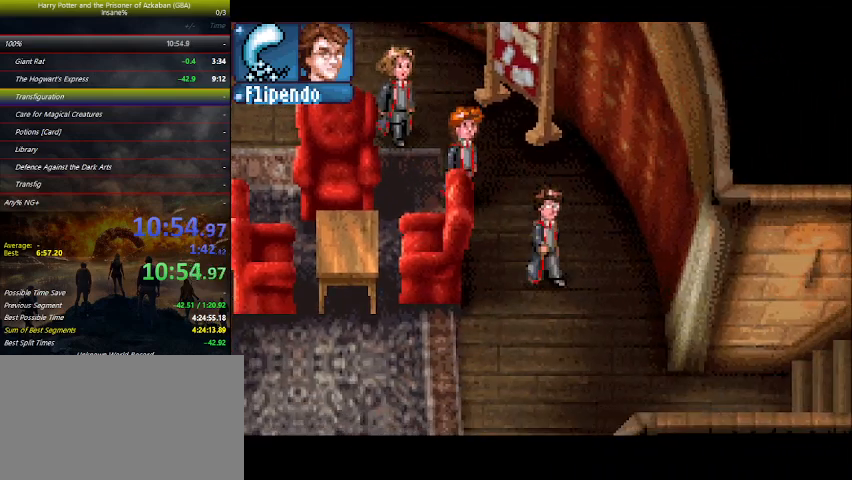
{"keys": ["down", "right"], "events": []}
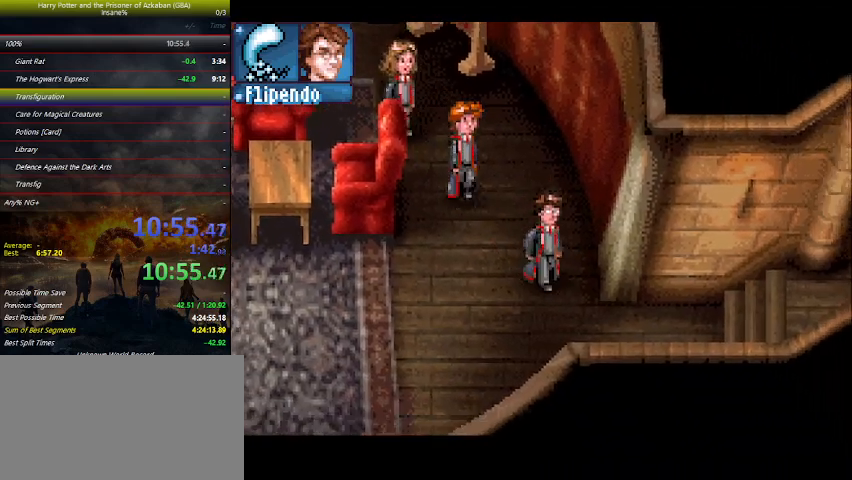
{"keys": ["down", "right"], "events": []}
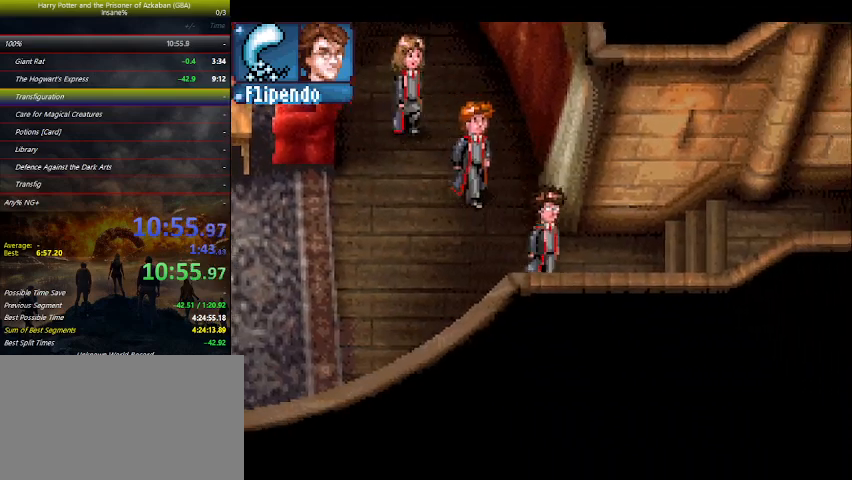
{"keys": ["right"], "events": [[100, "down", "up"]]}
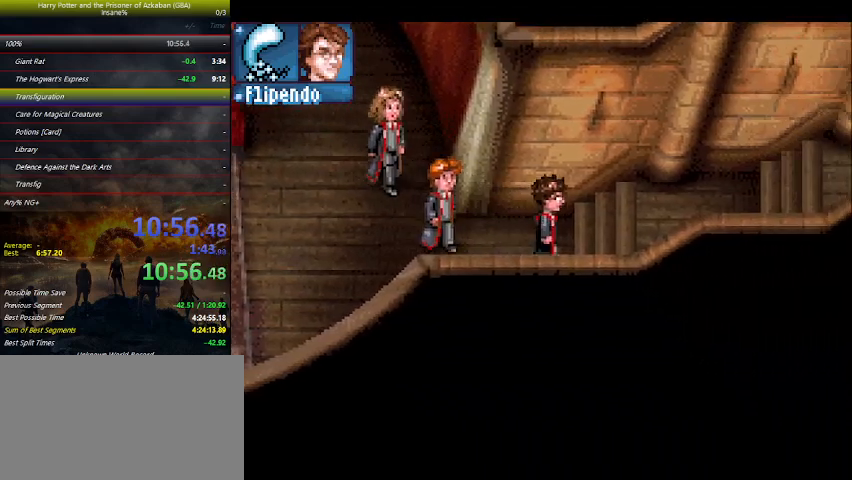
{"keys": ["right"], "events": []}
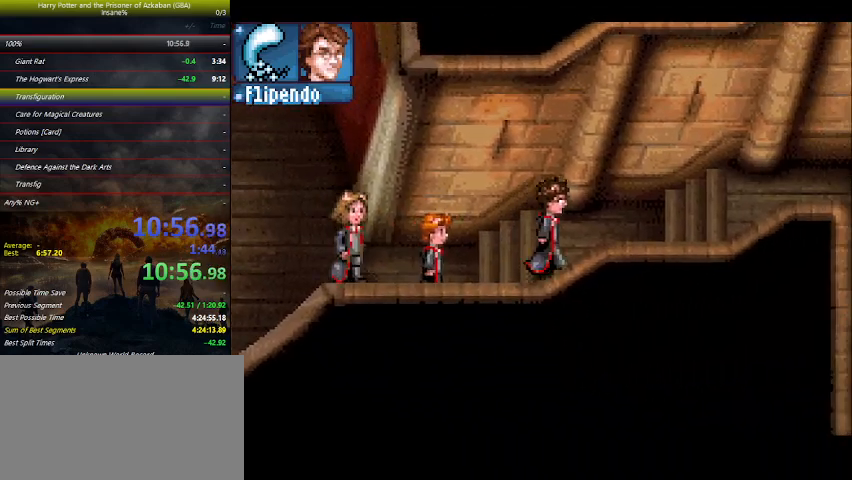
{"keys": ["right"], "events": [[133, "down", "down"], [367, "down", "up"]]}
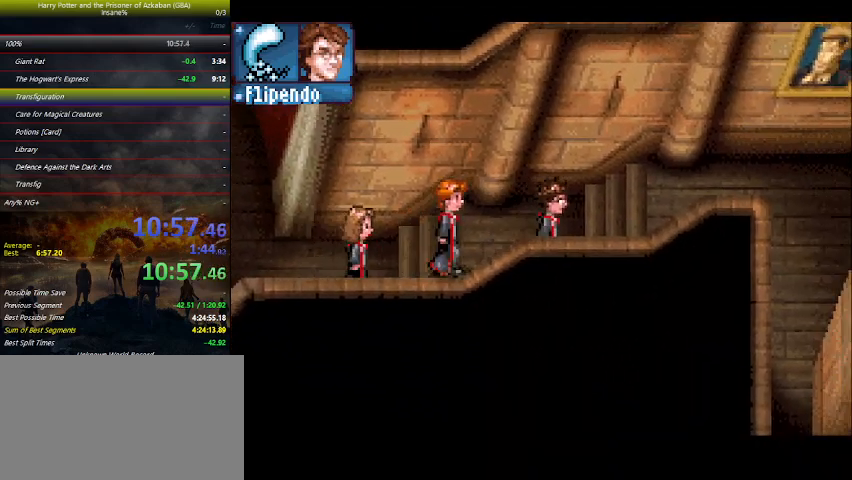
{"keys": ["right"], "events": []}
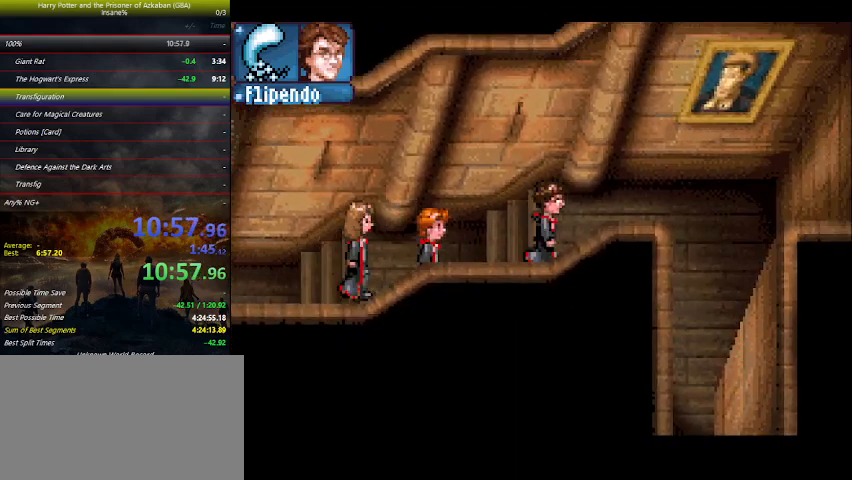
{"keys": ["down", "right"], "events": [[400, "down", "down"]]}
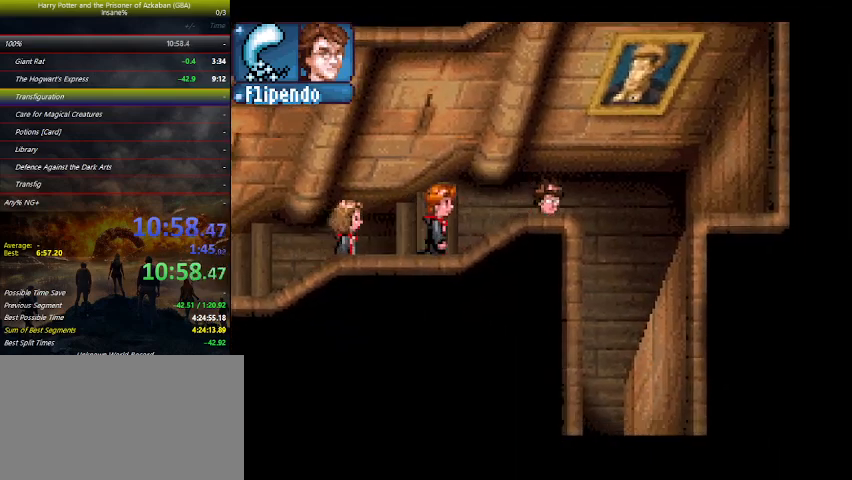
{"keys": ["down"], "events": [[100, "right", "up"]]}
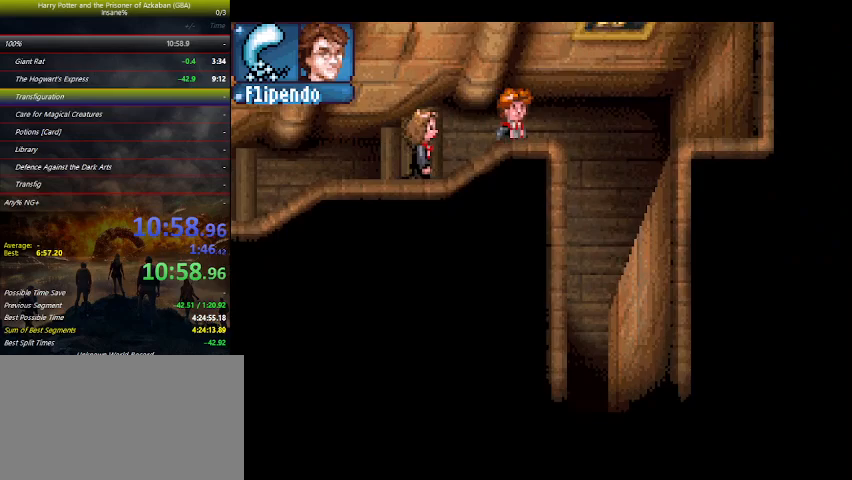
{"keys": ["down", "right"], "events": [[500, "right", "down"]]}
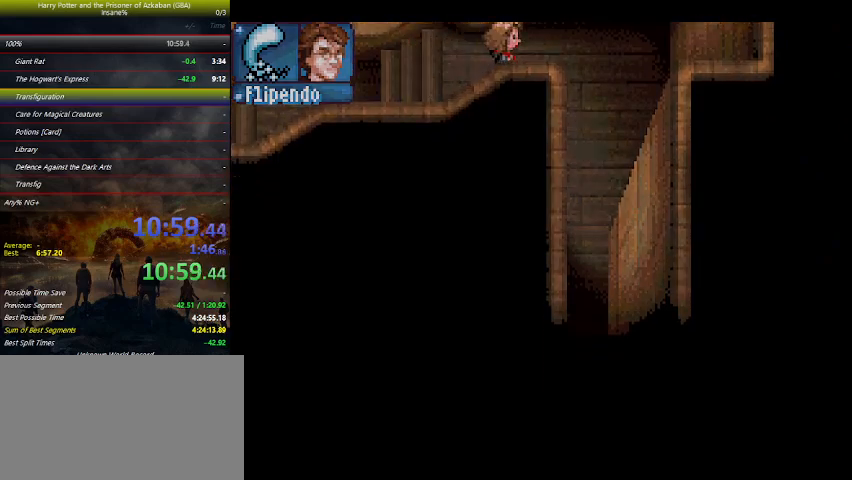
{"keys": ["right"], "events": [[67, "down", "up"]]}
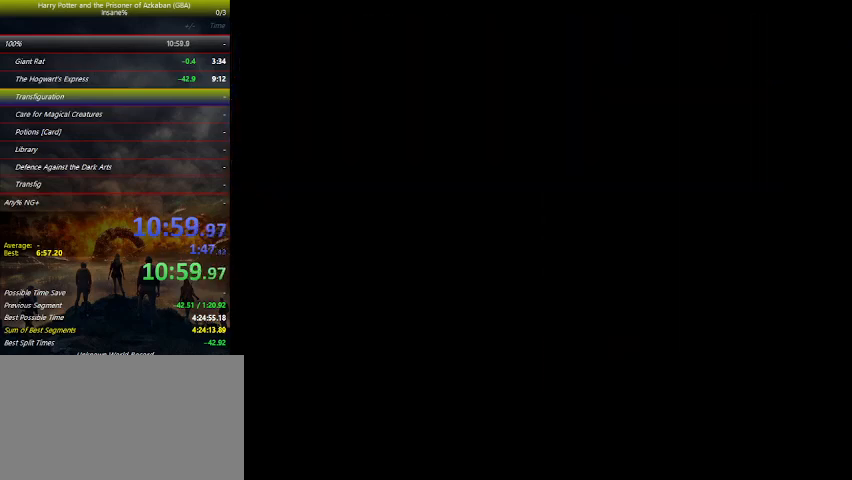
{"keys": ["right"], "events": []}
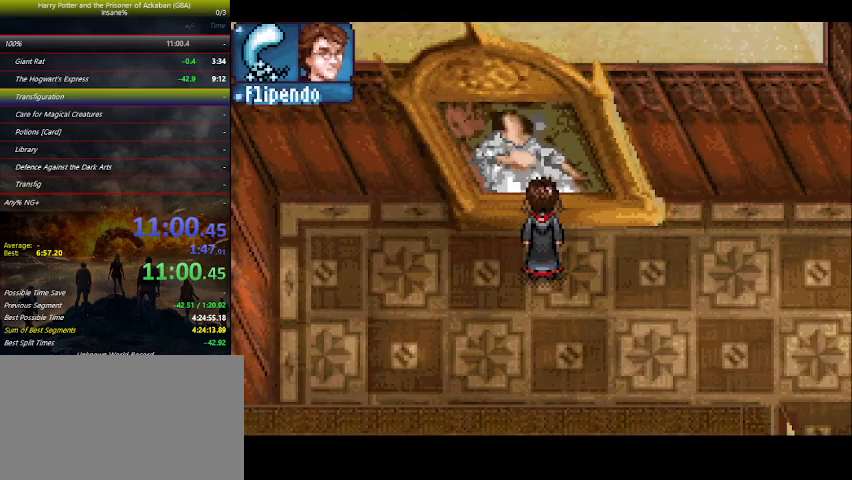
{"keys": ["right"], "events": []}
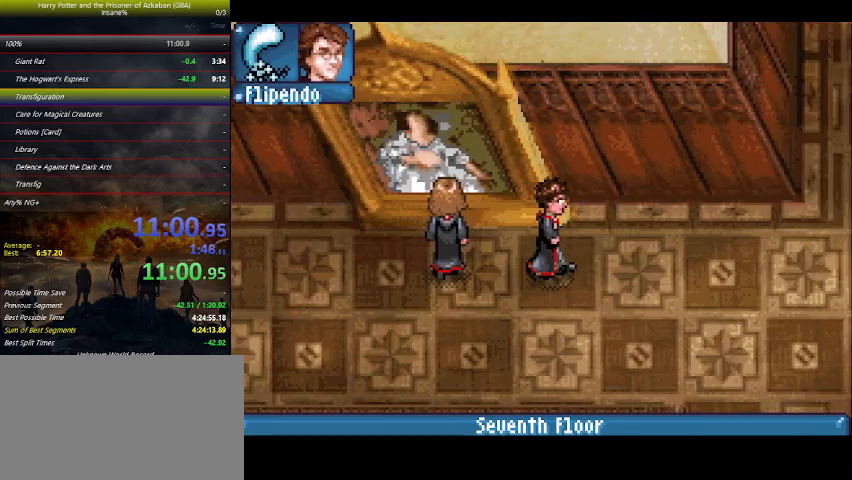
{"keys": ["right"], "events": []}
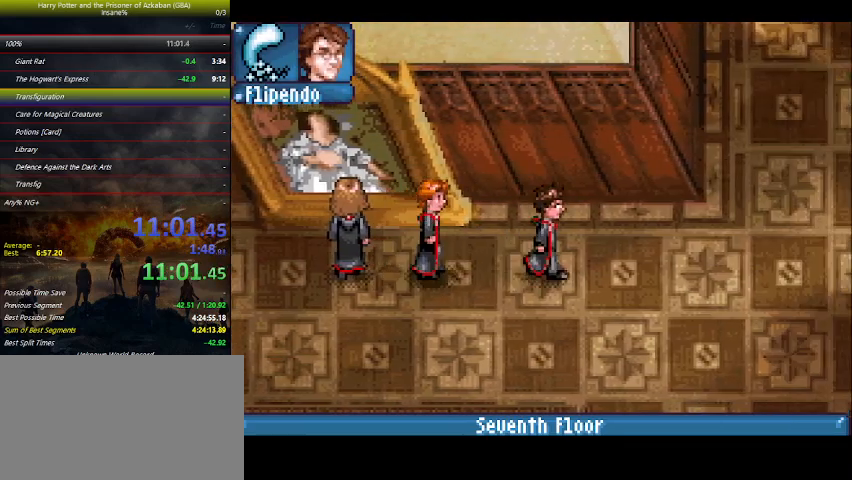
{"keys": ["right"], "events": []}
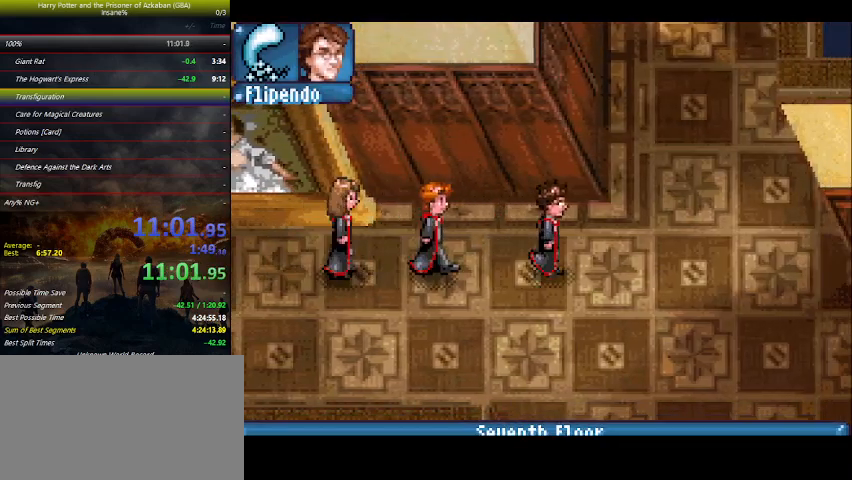
{"keys": ["right", "up"], "events": [[33, "up", "down"]]}
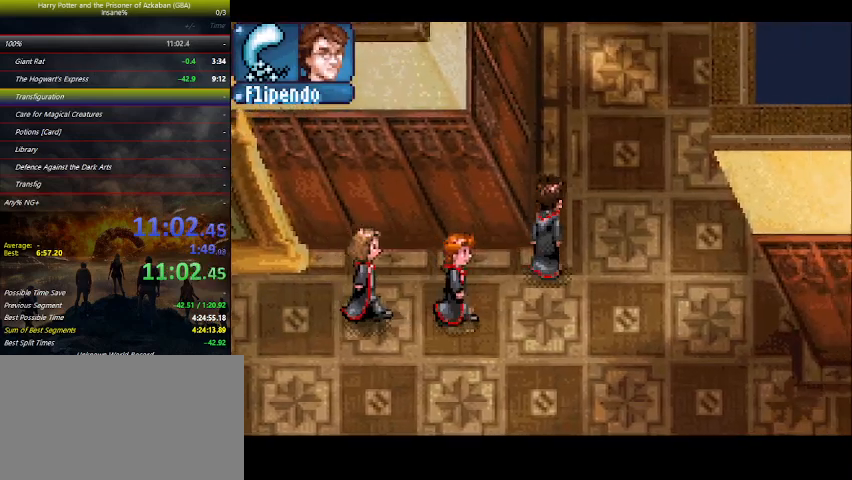
{"keys": ["right", "up"], "events": []}
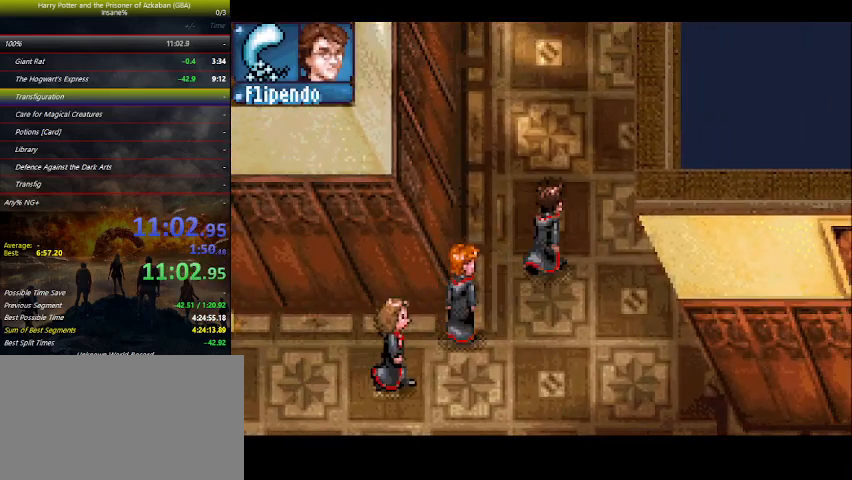
{"keys": ["up"], "events": [[500, "right", "up"]]}
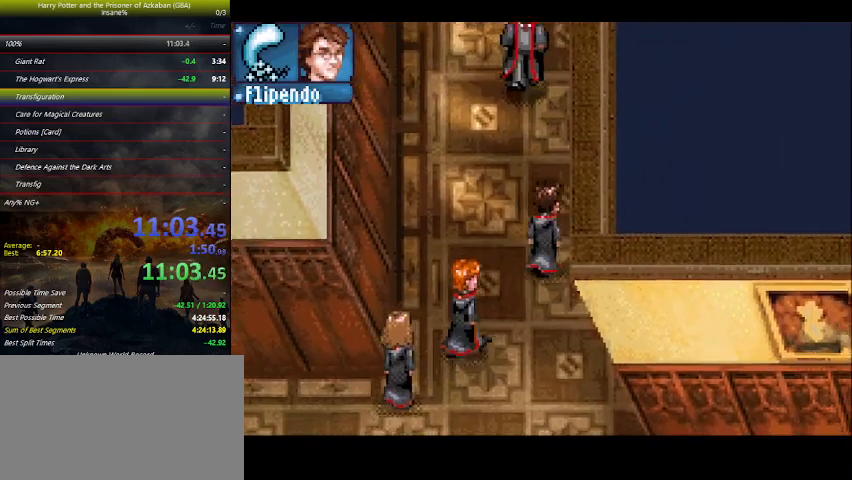
{"keys": ["up"], "events": []}
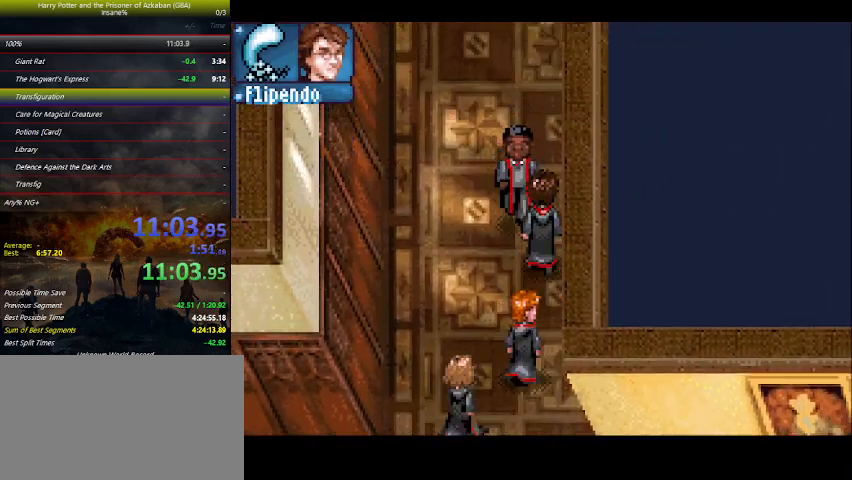
{"keys": ["up"], "events": []}
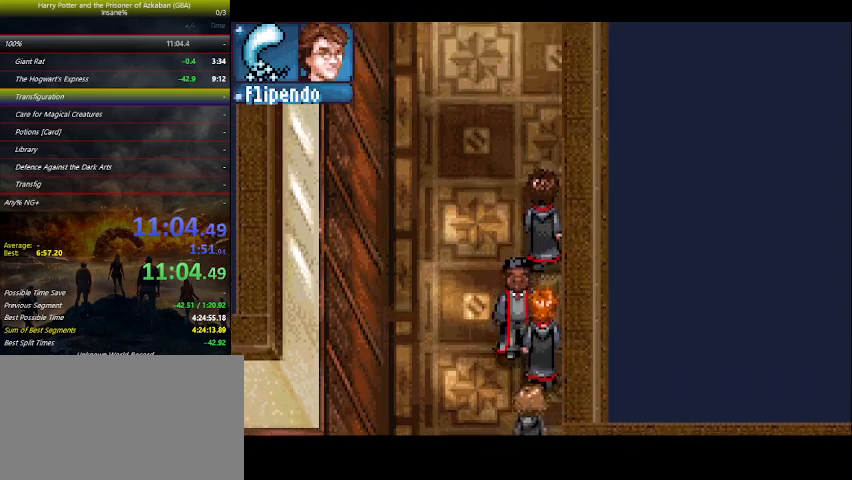
{"keys": ["up"], "events": []}
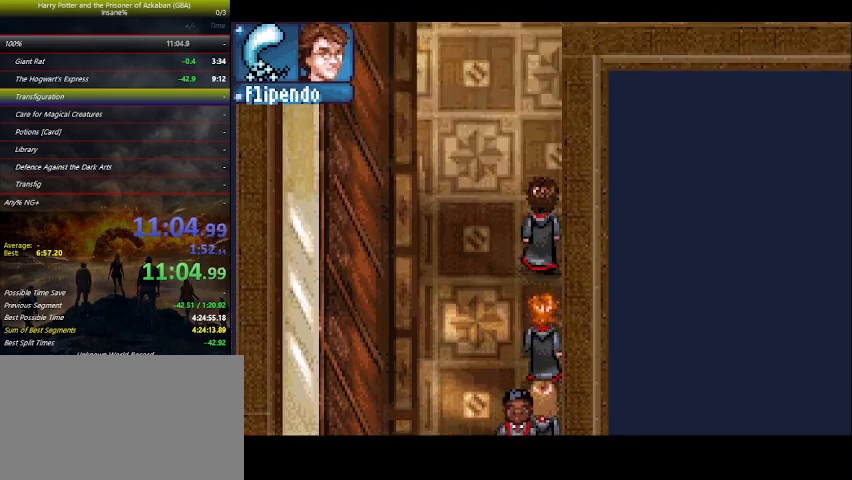
{"keys": ["up"], "events": []}
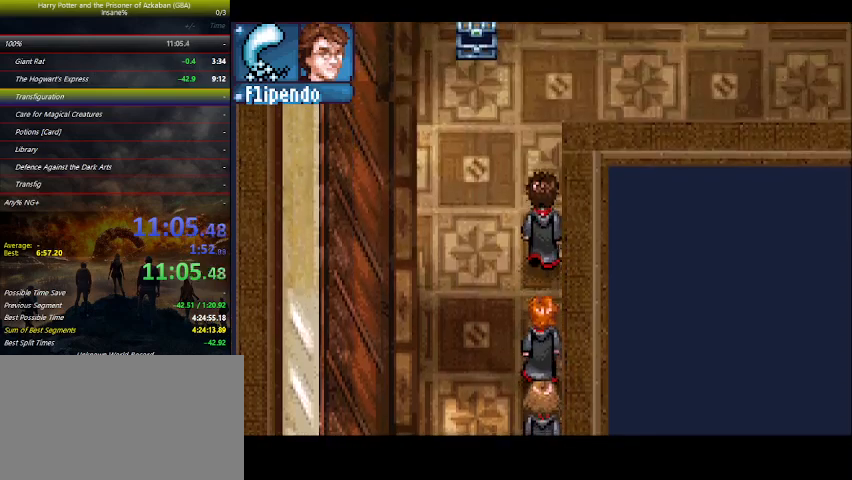
{"keys": ["right", "up"], "events": [[500, "right", "down"]]}
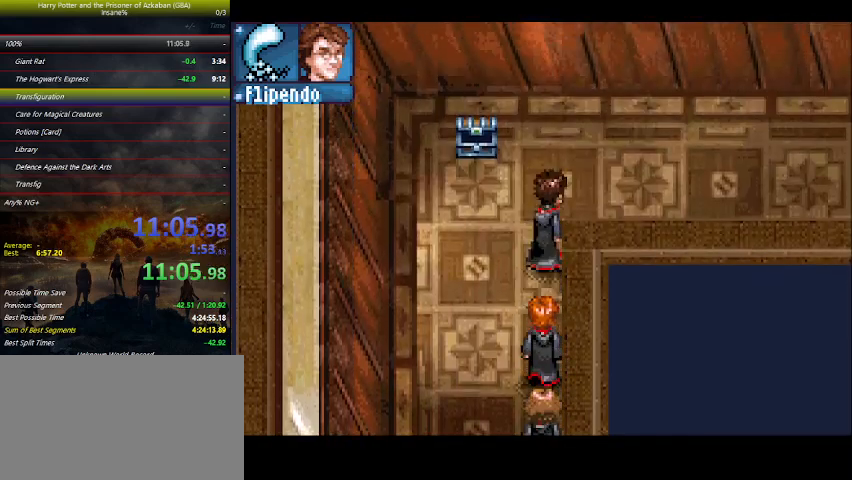
{"keys": ["right", "up"], "events": []}
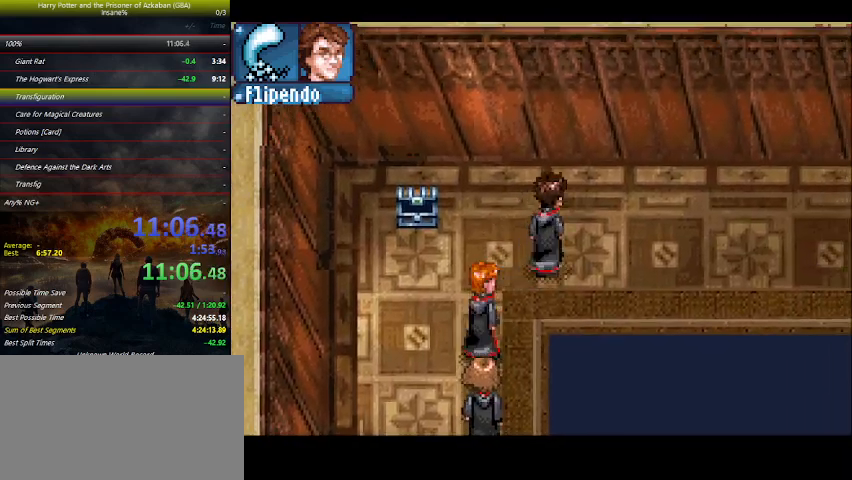
{"keys": ["right", "up"], "events": []}
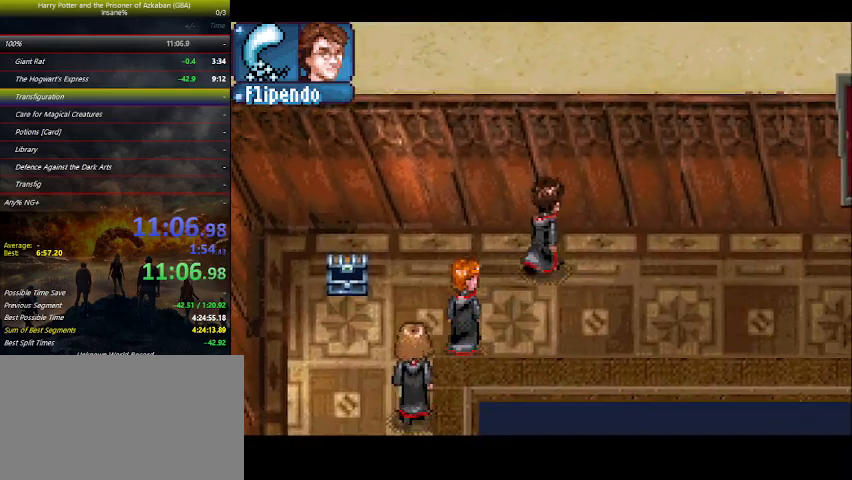
{"keys": ["right"], "events": [[167, "up", "up"]]}
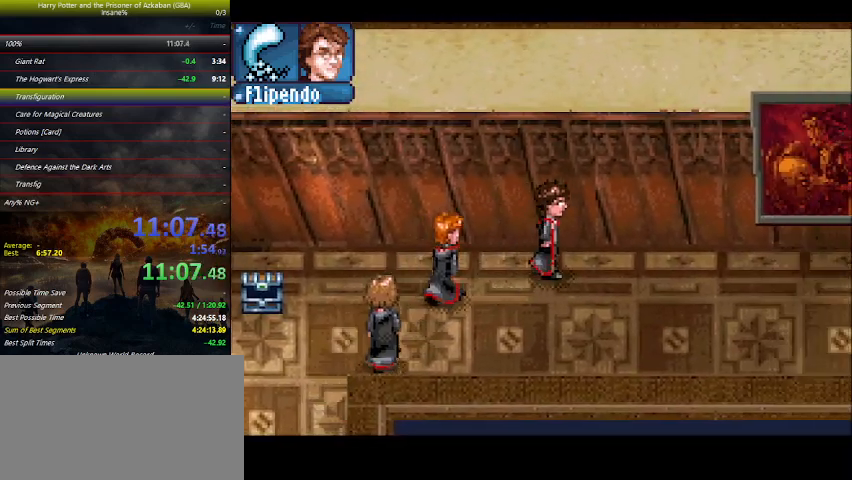
{"keys": ["right"], "events": []}
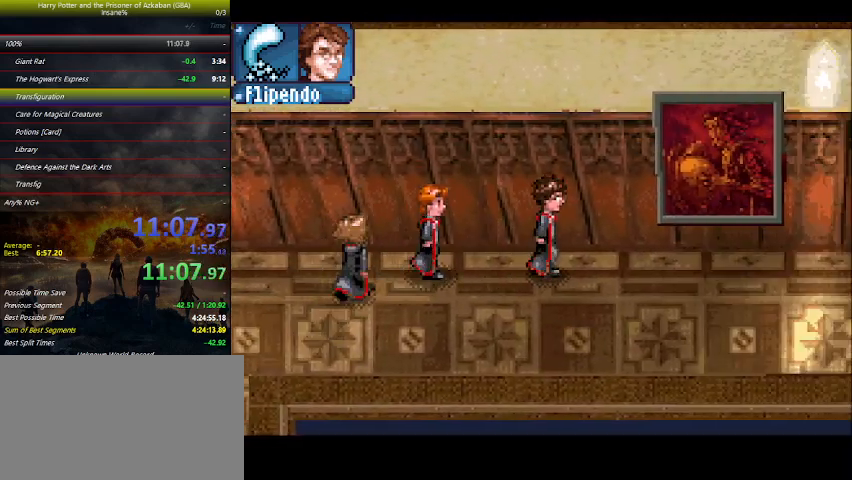
{"keys": ["right"], "events": []}
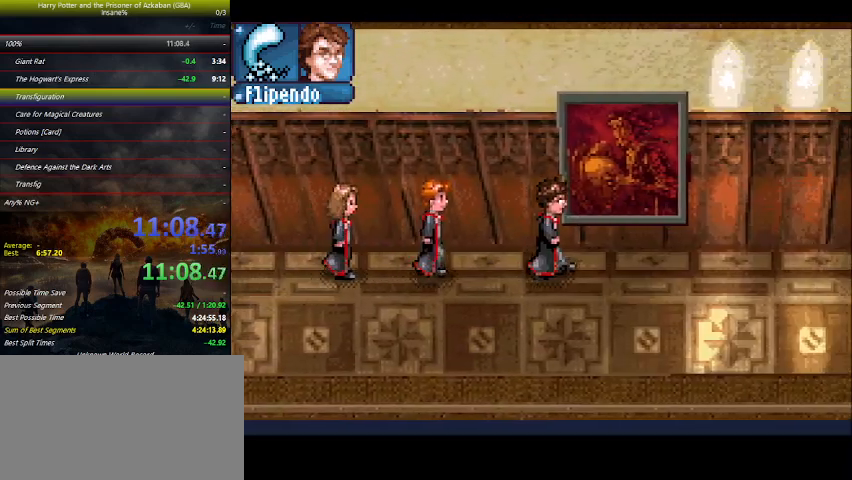
{"keys": ["left"], "events": [[33, "up", "down"], [400, "up", "up"], [433, "left", "down"], [433, "right", "up"]]}